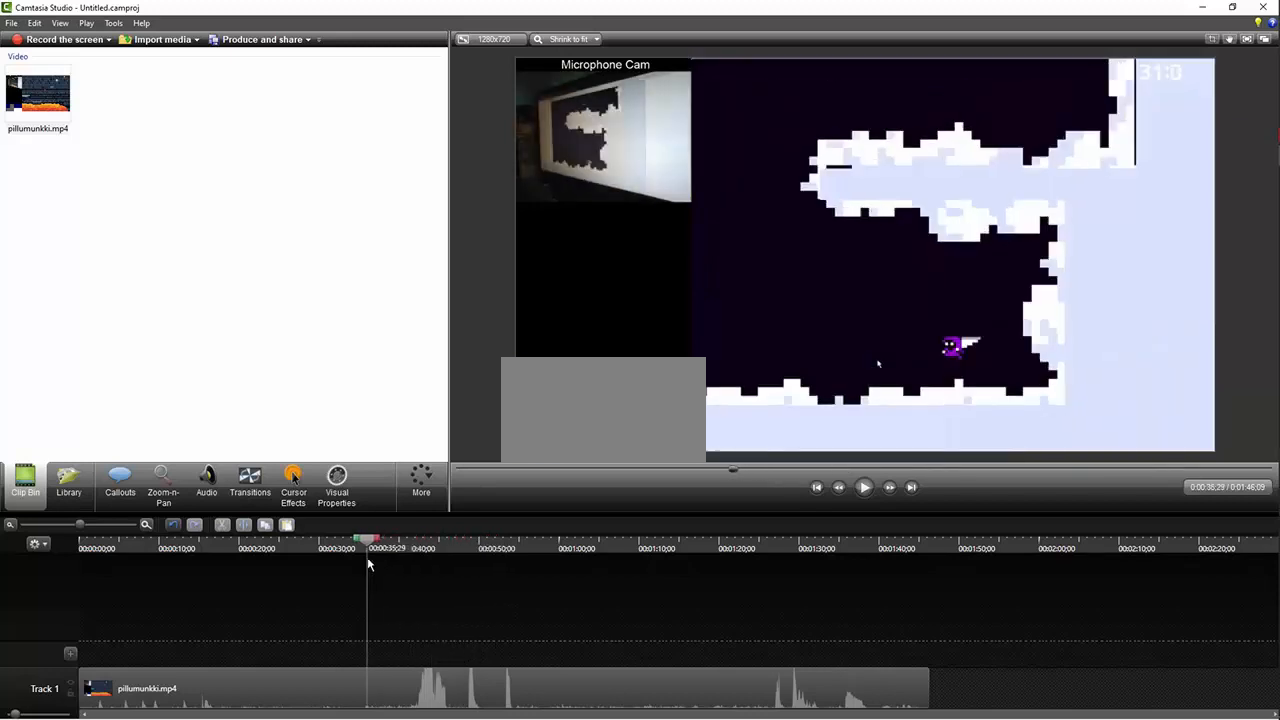
Gameplay with keyboard; each line is a JSON object with the keys held at the frame after it. "events" lists presses ("down") and releases ("up") of "down", "left", "right", "up" and "z" between this image and that frame as [ms after this image, input, new state], when the widget could be followed in between. No other keys are recorded. Mouse input is not recorded.
{"keys": ["right"], "events": [[200, "z", "down"], [234, "z", "up"], [267, "left", "up"], [267, "right", "down"], [300, "z", "down"], [367, "z", "up"], [467, "z", "down"], [500, "z", "up"]]}
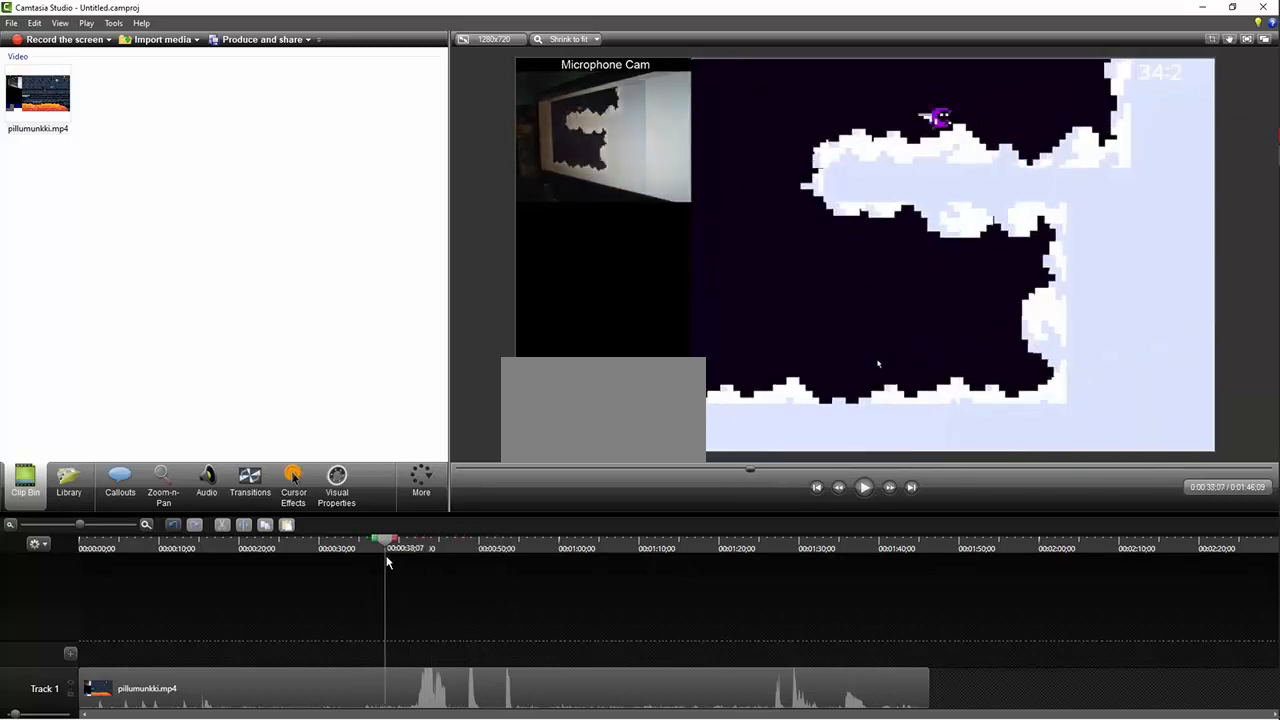
{"keys": ["left"], "events": [[134, "z", "down"], [167, "left", "down"], [167, "right", "up"], [200, "z", "up"], [234, "z", "down"], [267, "z", "up"], [300, "z", "down"], [400, "z", "up"]]}
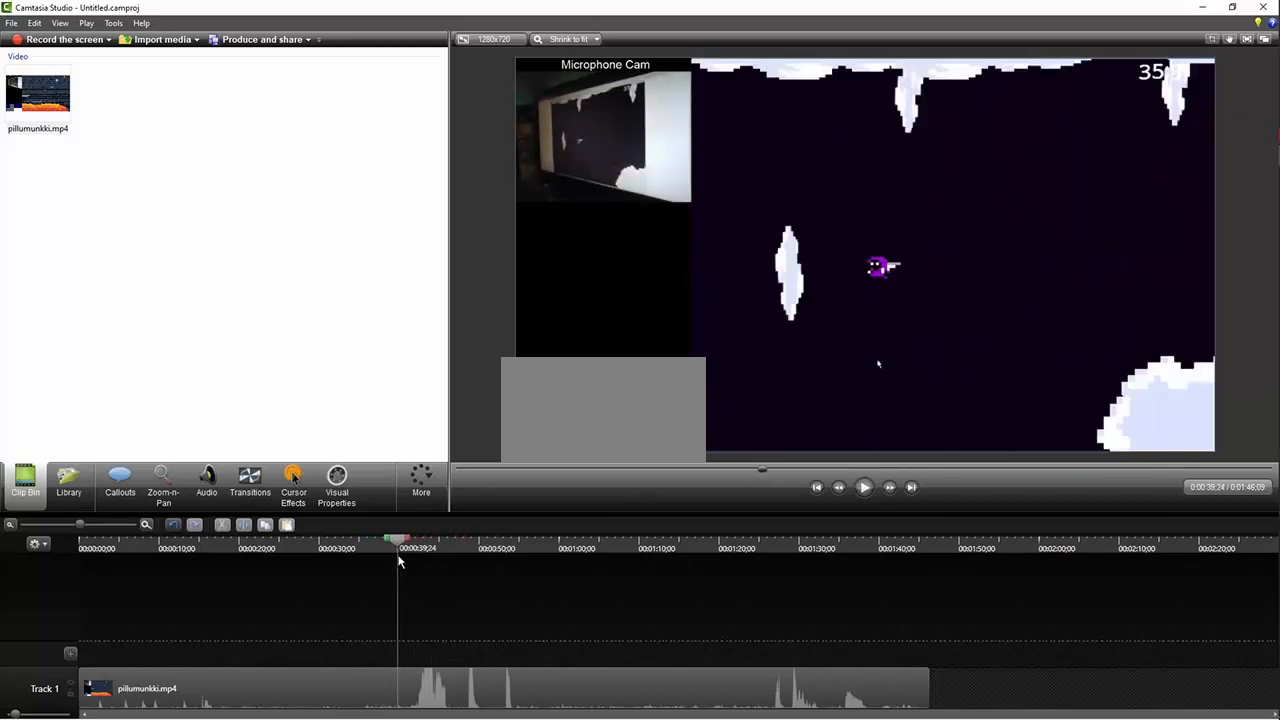
{"keys": ["right", "z"], "events": [[200, "z", "down"], [234, "right", "down"], [234, "z", "up"], [267, "left", "up"], [267, "z", "down"]]}
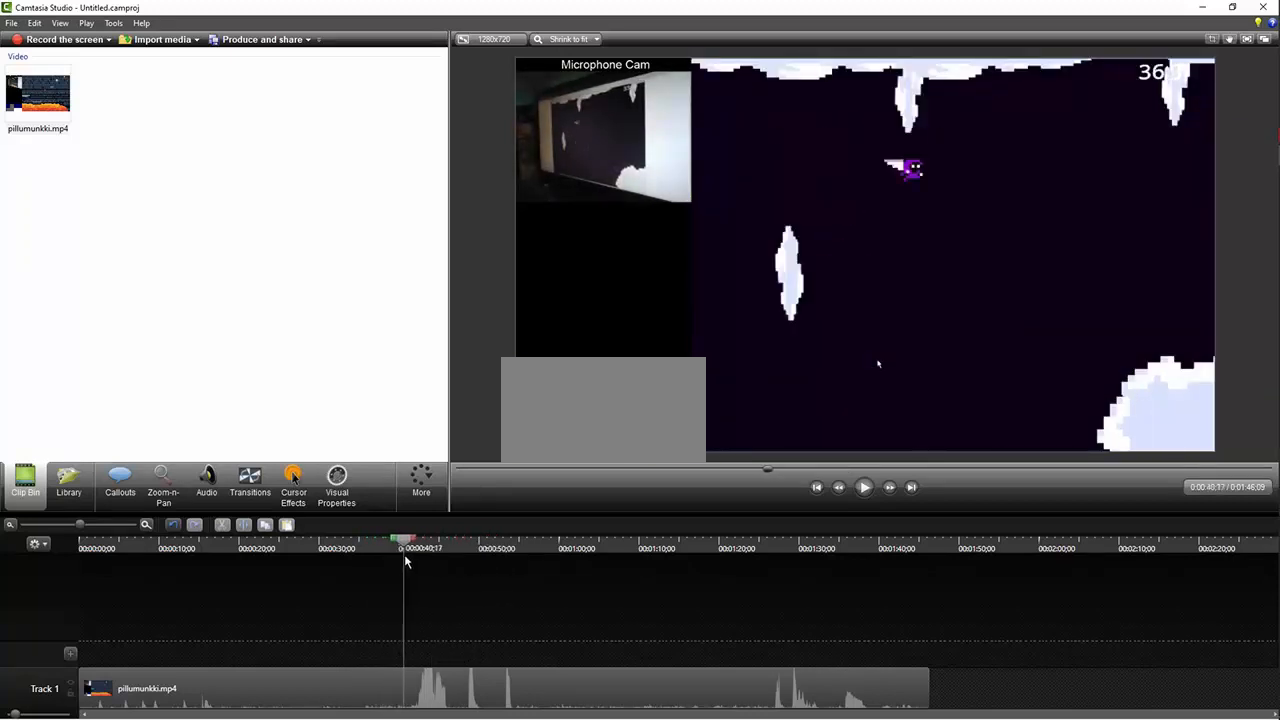
{"keys": ["right"], "events": [[34, "z", "up"], [67, "z", "down"], [134, "z", "up"]]}
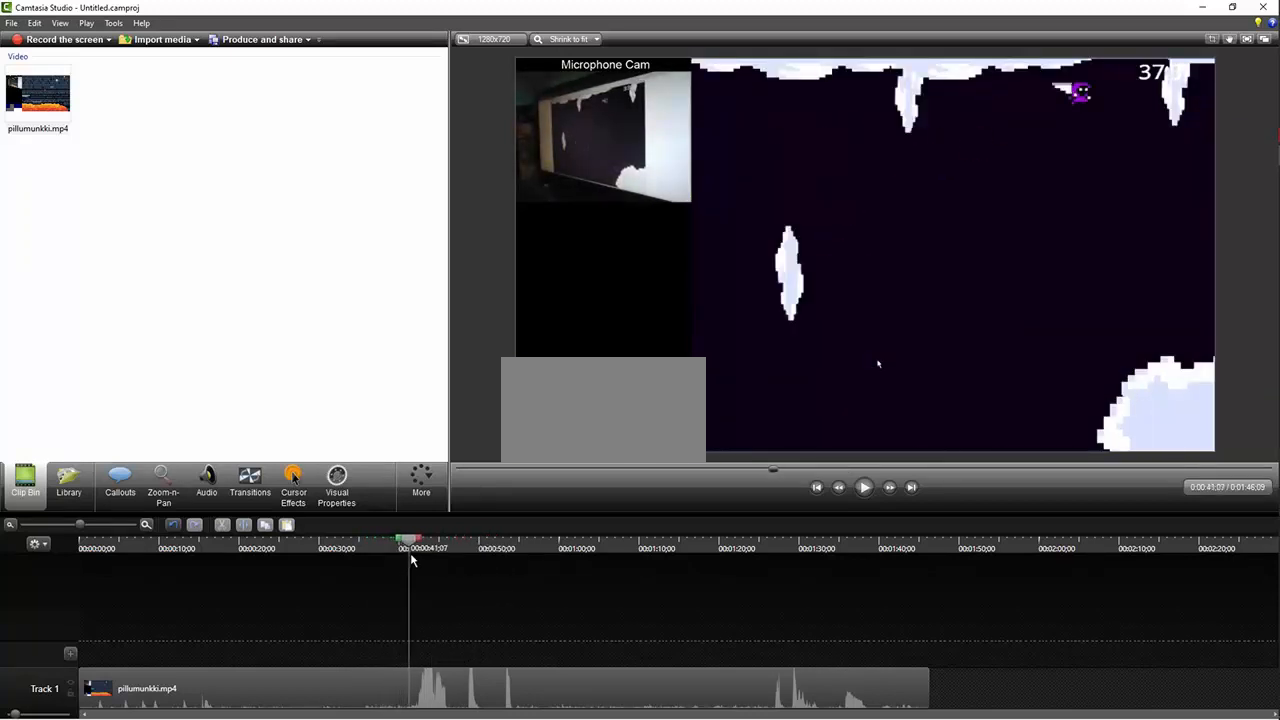
{"keys": ["right", "z"], "events": [[34, "z", "down"]]}
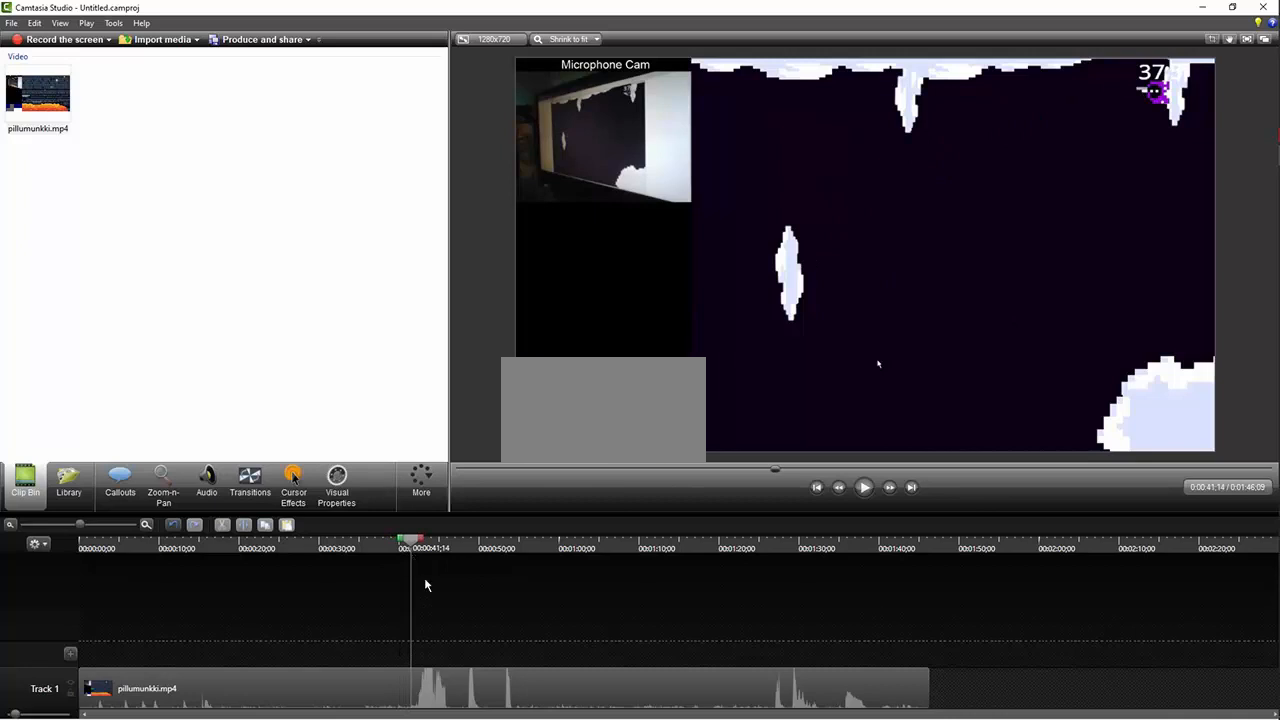
{"keys": ["right", "z"], "events": []}
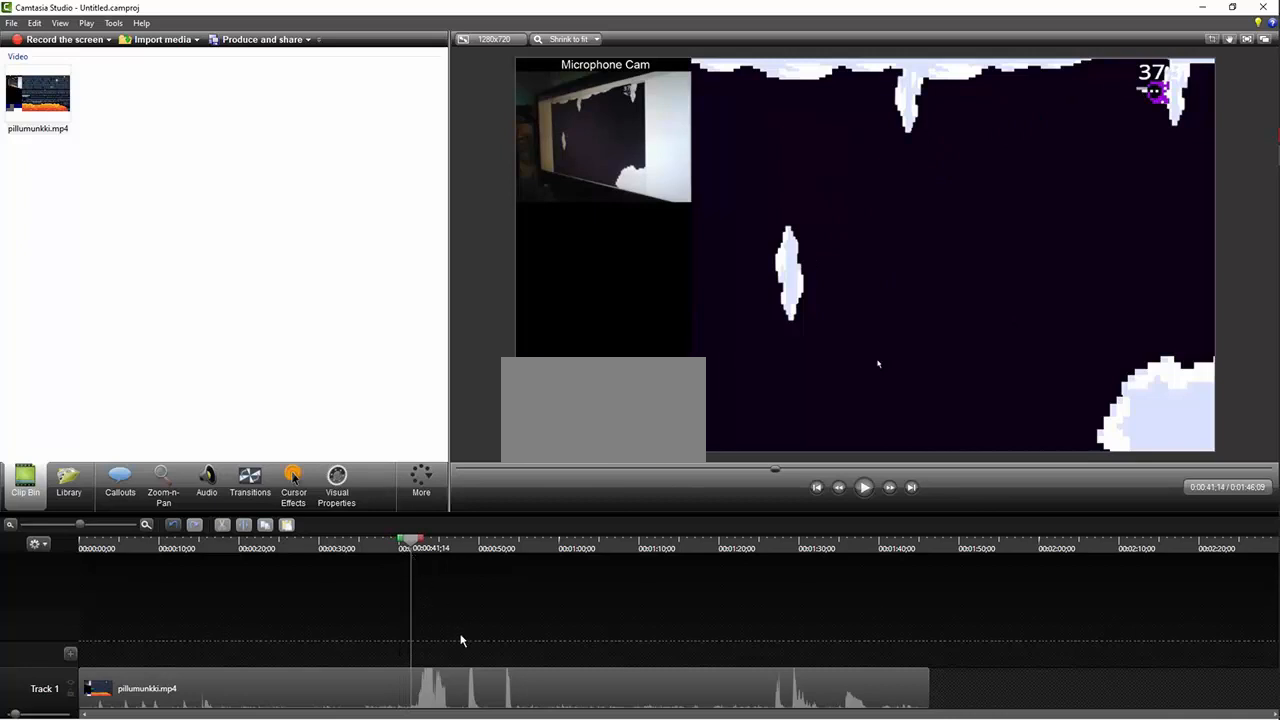
{"keys": ["right", "z"], "events": []}
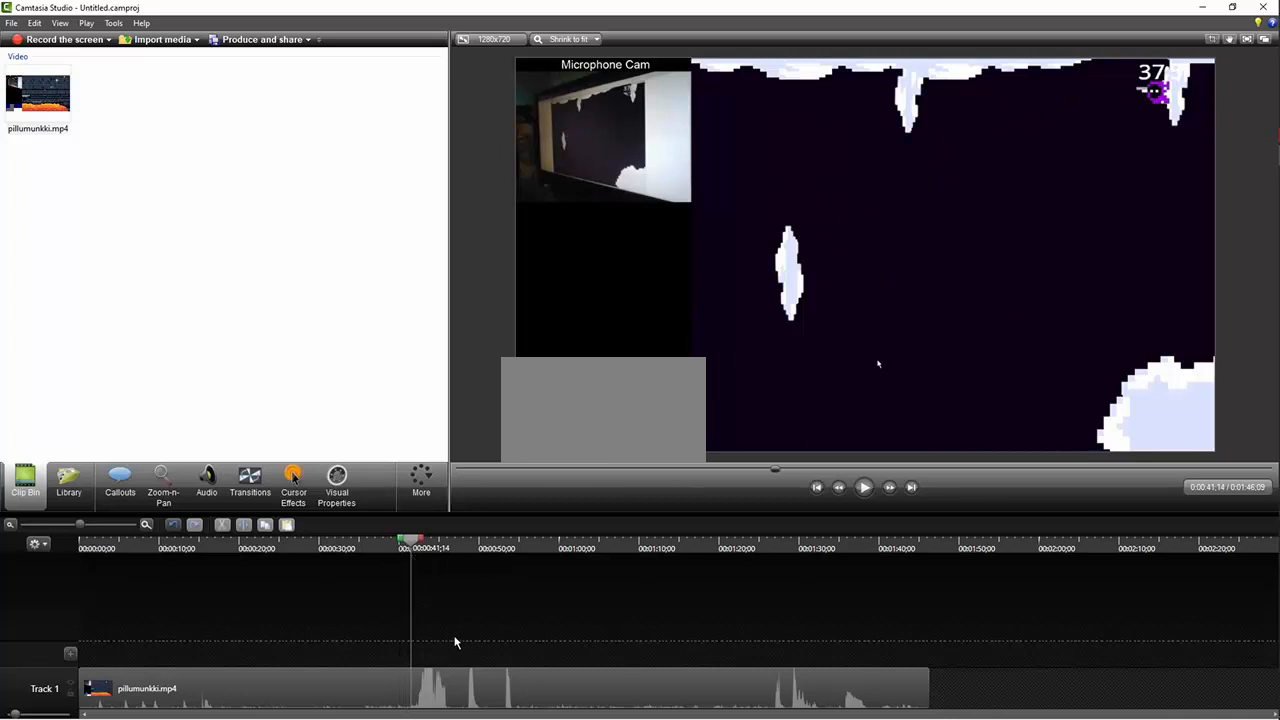
{"keys": ["right"], "events": [[500, "z", "up"]]}
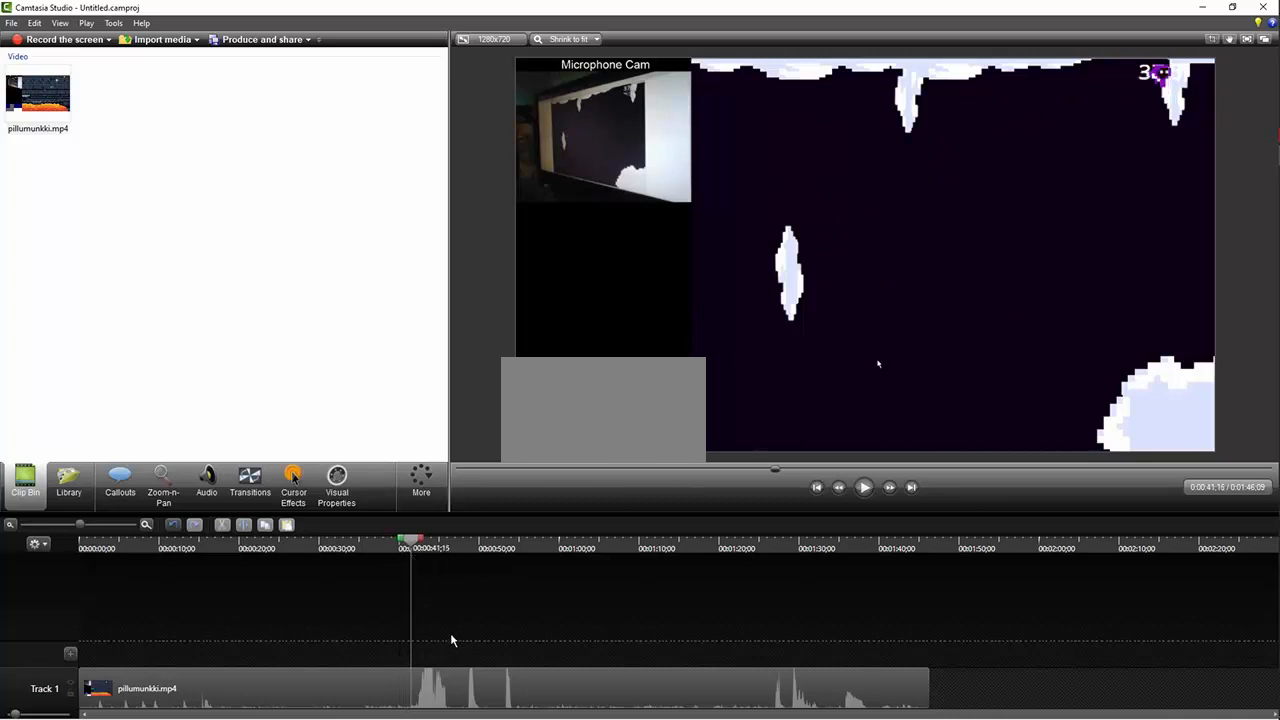
{"keys": ["right", "z"], "events": [[167, "z", "down"]]}
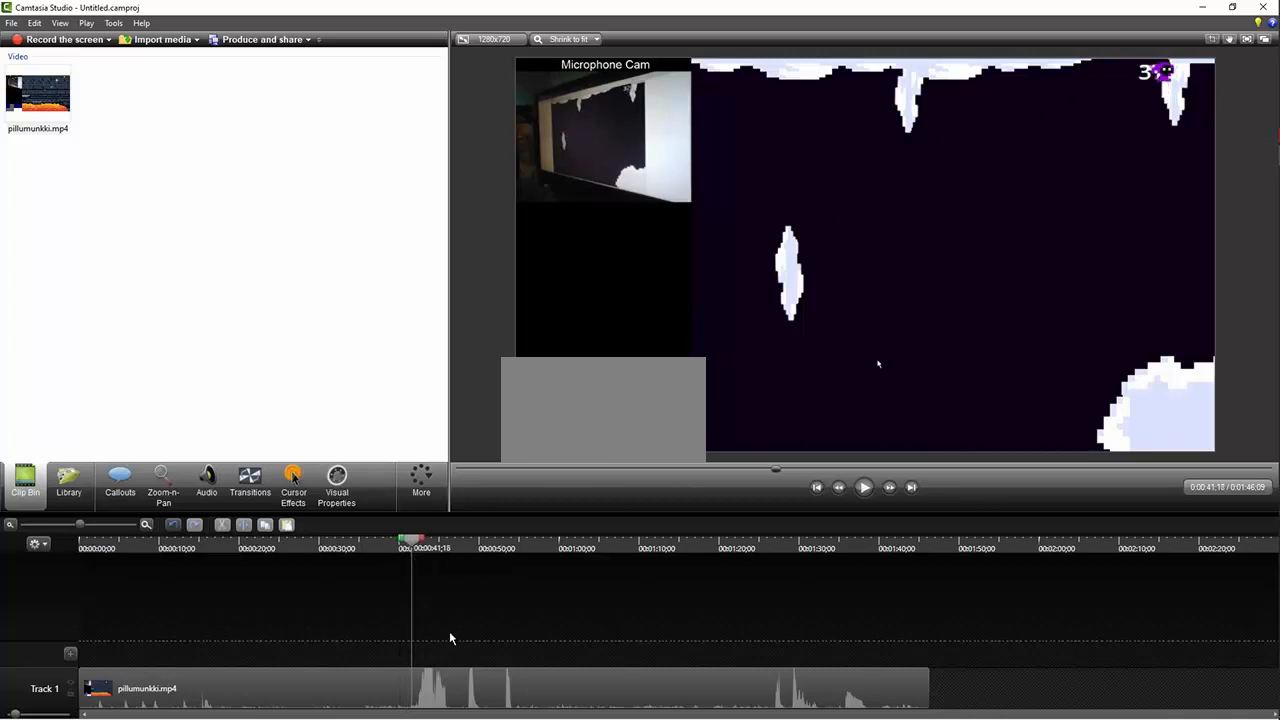
{"keys": ["right"], "events": [[267, "z", "up"]]}
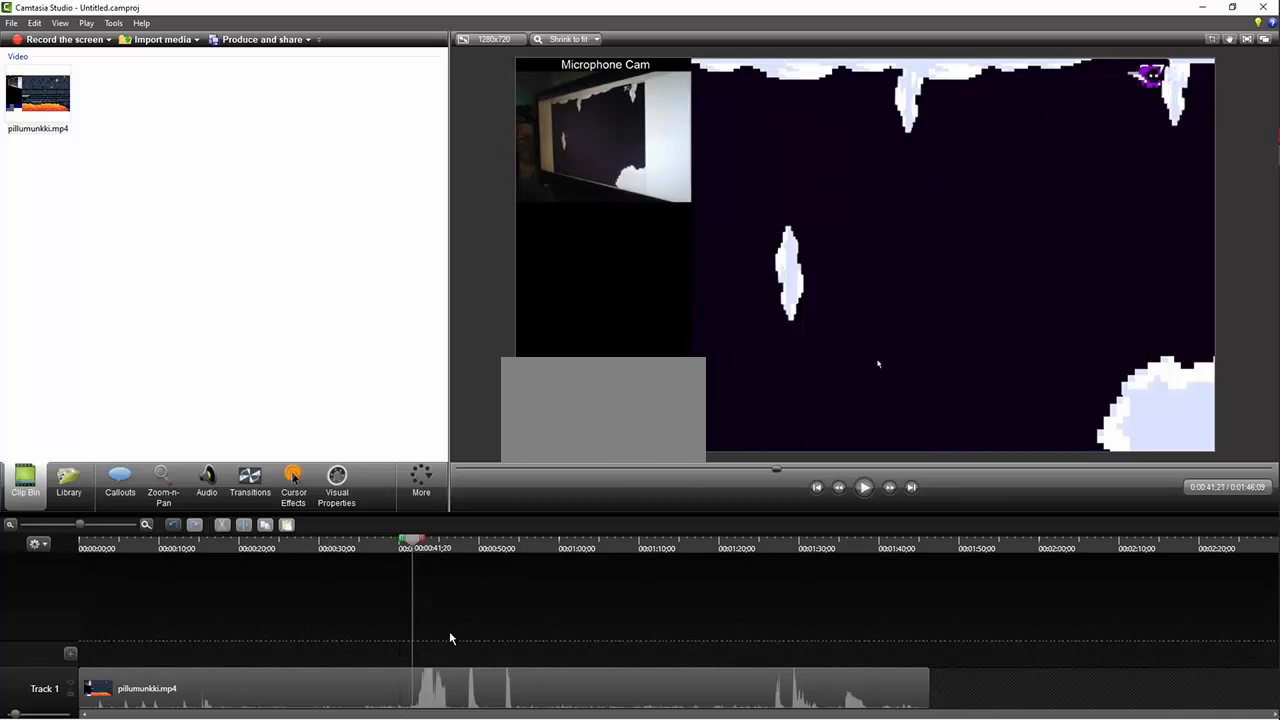
{"keys": ["right", "z"], "events": [[200, "z", "down"]]}
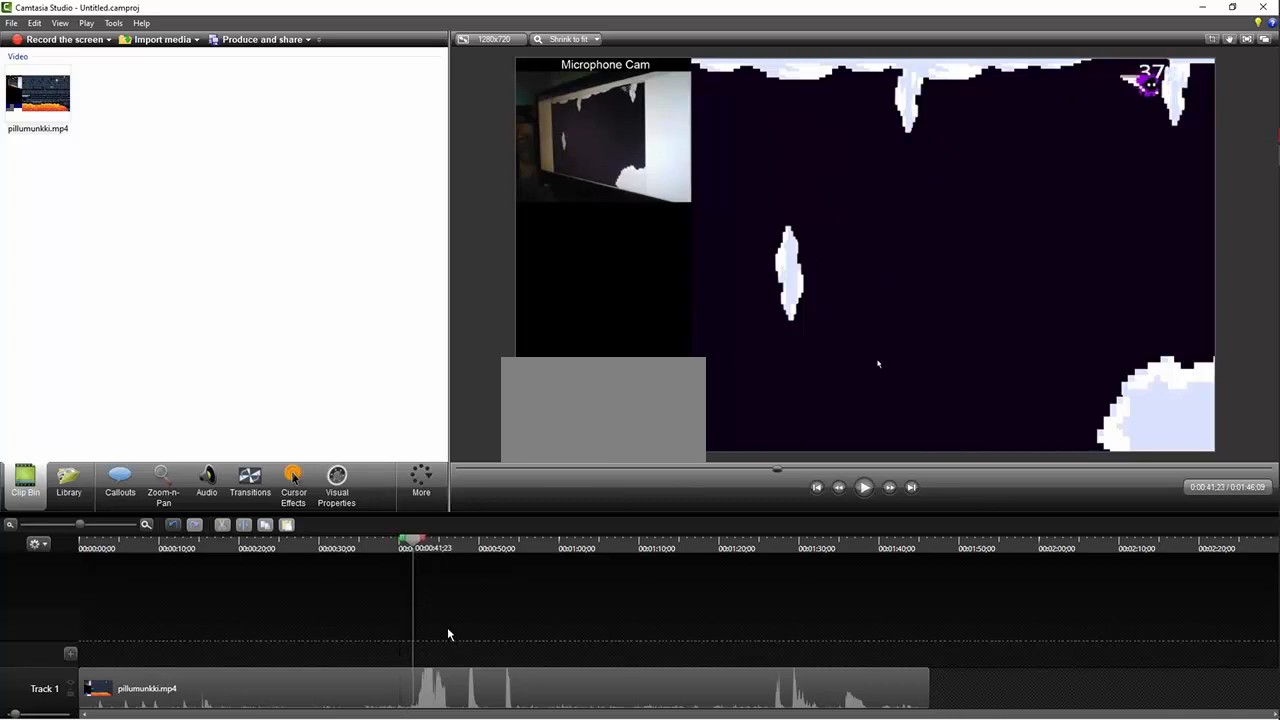
{"keys": ["right", "z"], "events": [[67, "z", "up"], [400, "z", "down"]]}
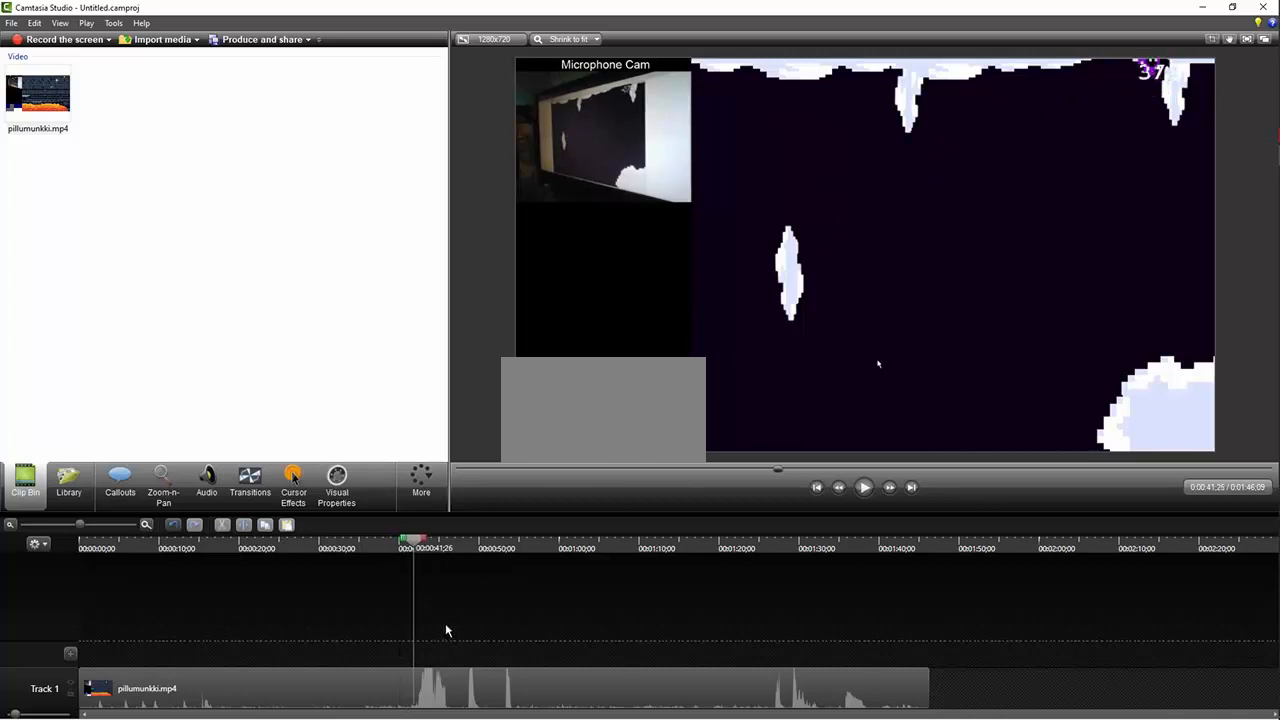
{"keys": ["right", "z"], "events": []}
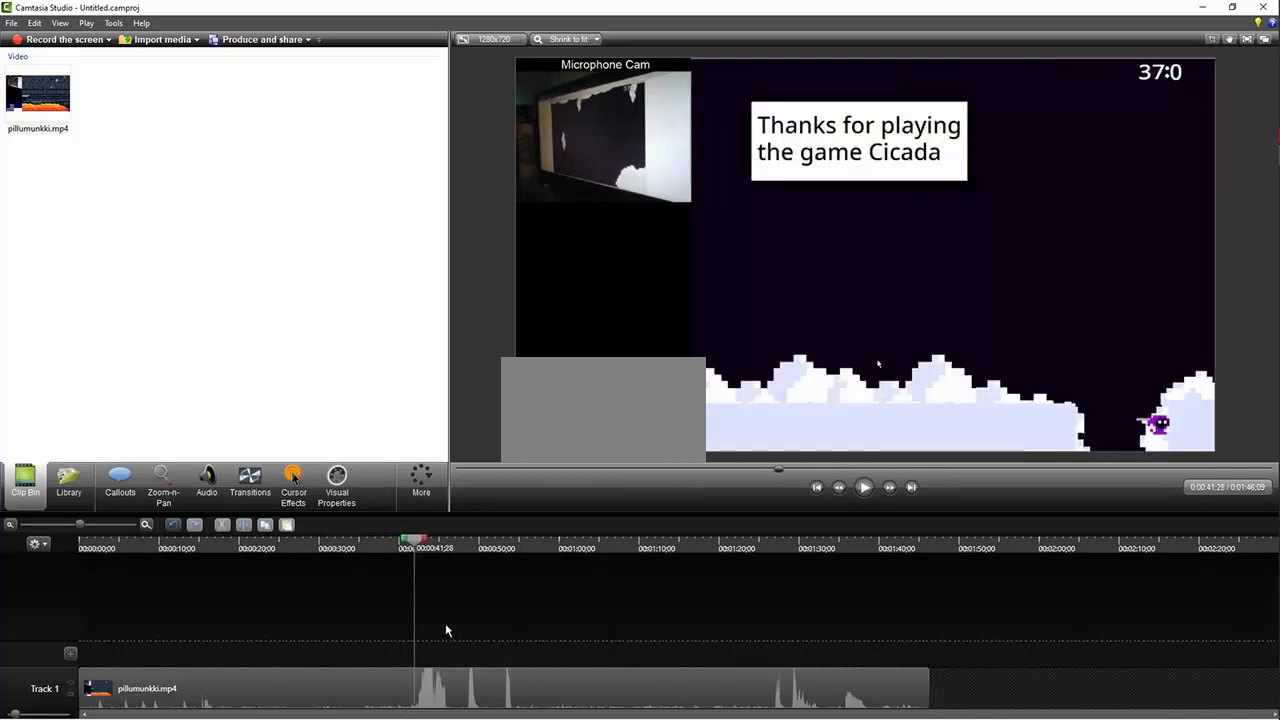
{"keys": ["right", "z"], "events": []}
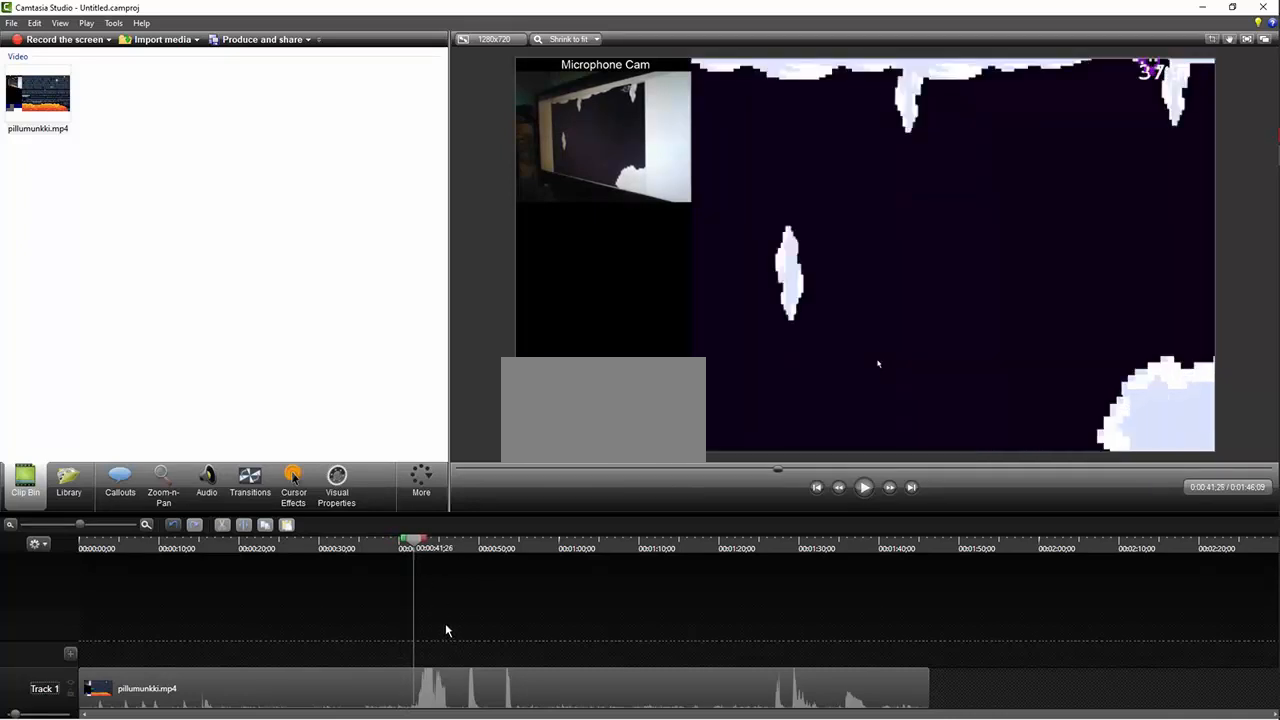
{"keys": ["right", "z"], "events": []}
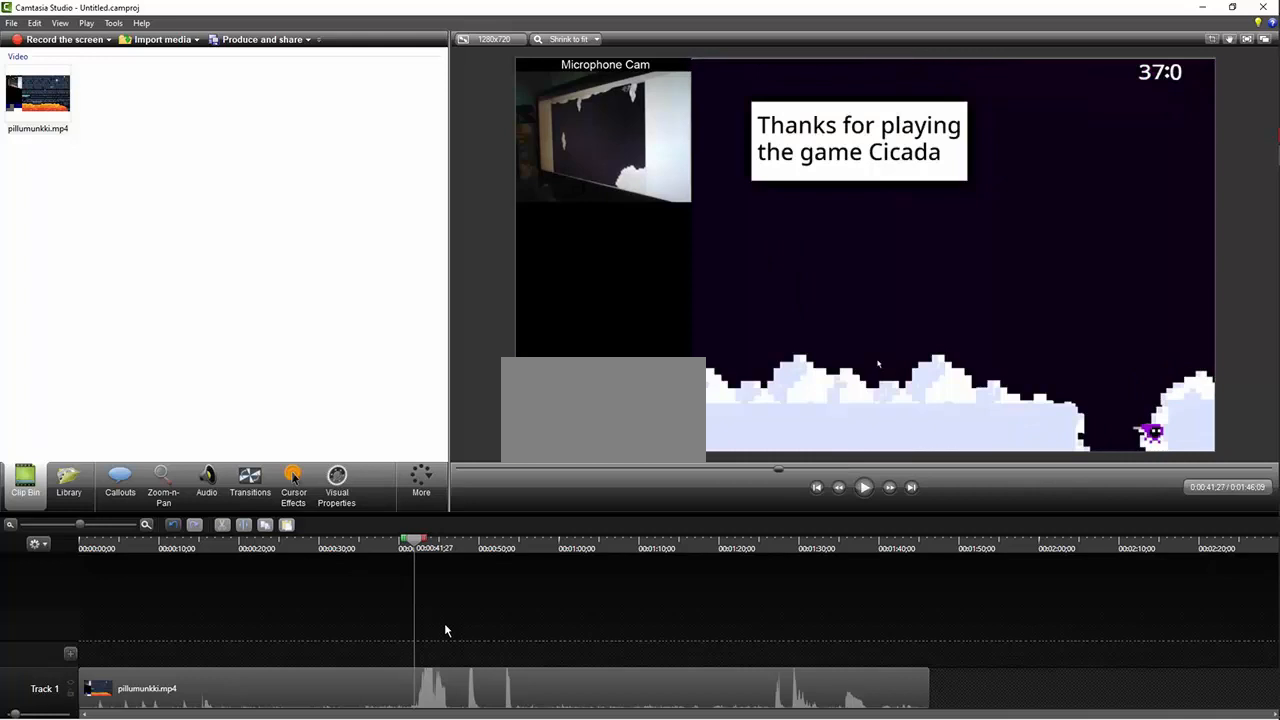
{"keys": ["right", "z"], "events": []}
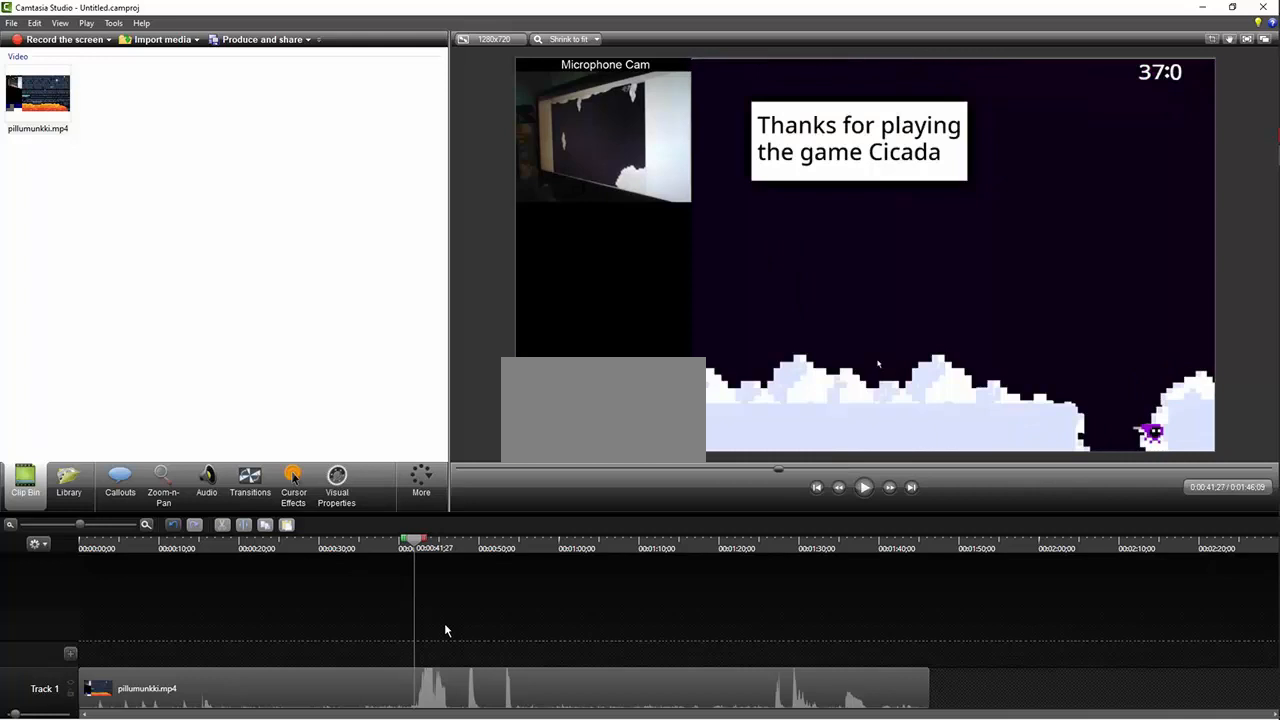
{"keys": ["right", "z"], "events": []}
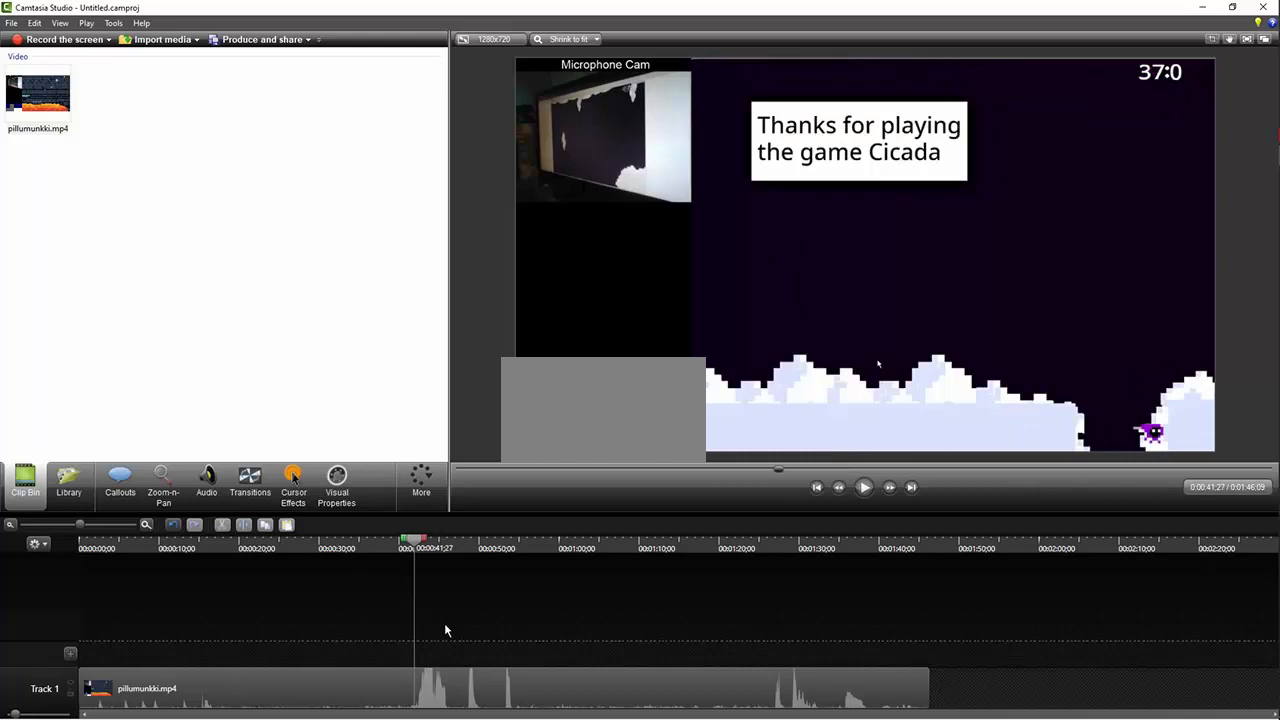
{"keys": ["right", "z"], "events": []}
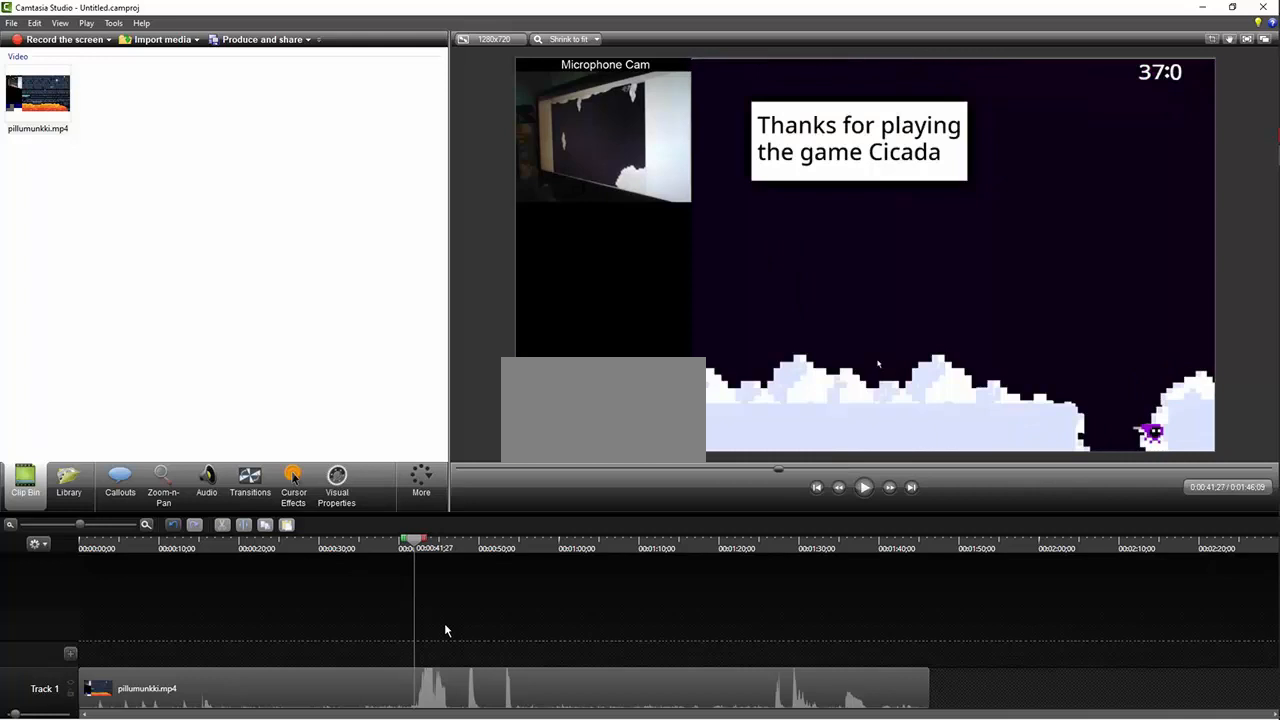
{"keys": ["right", "z"], "events": []}
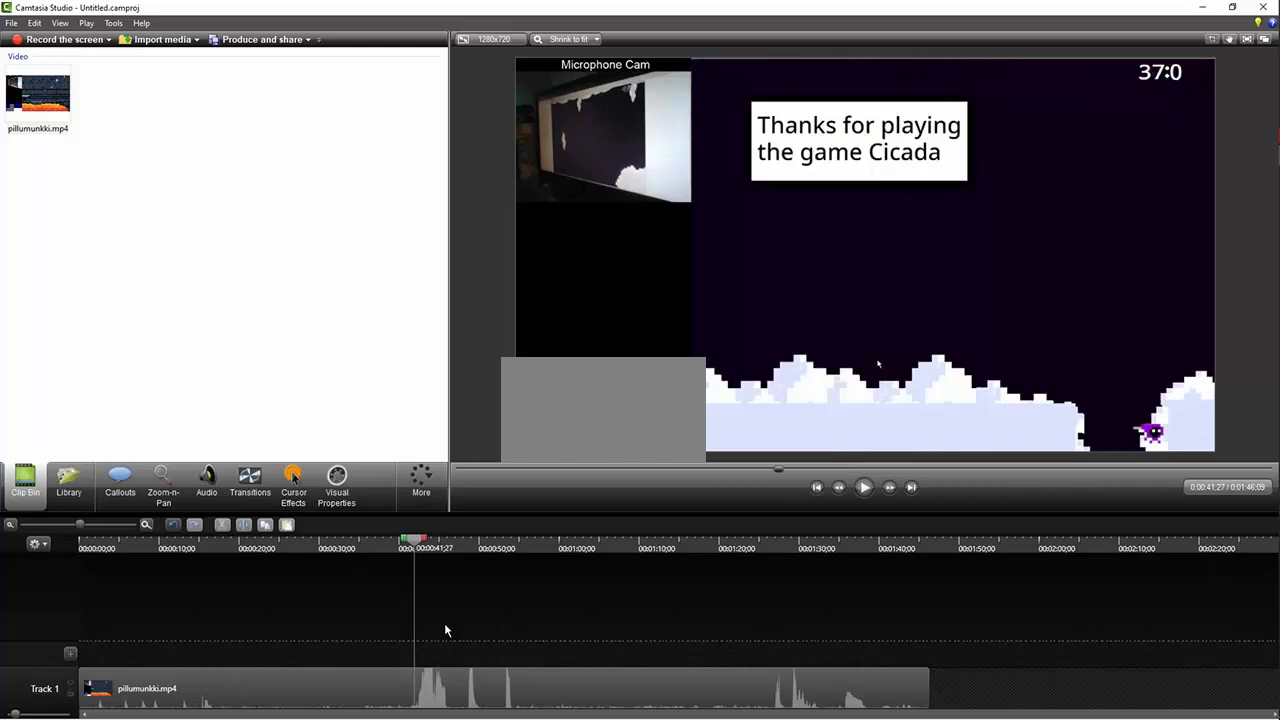
{"keys": ["right", "z"], "events": []}
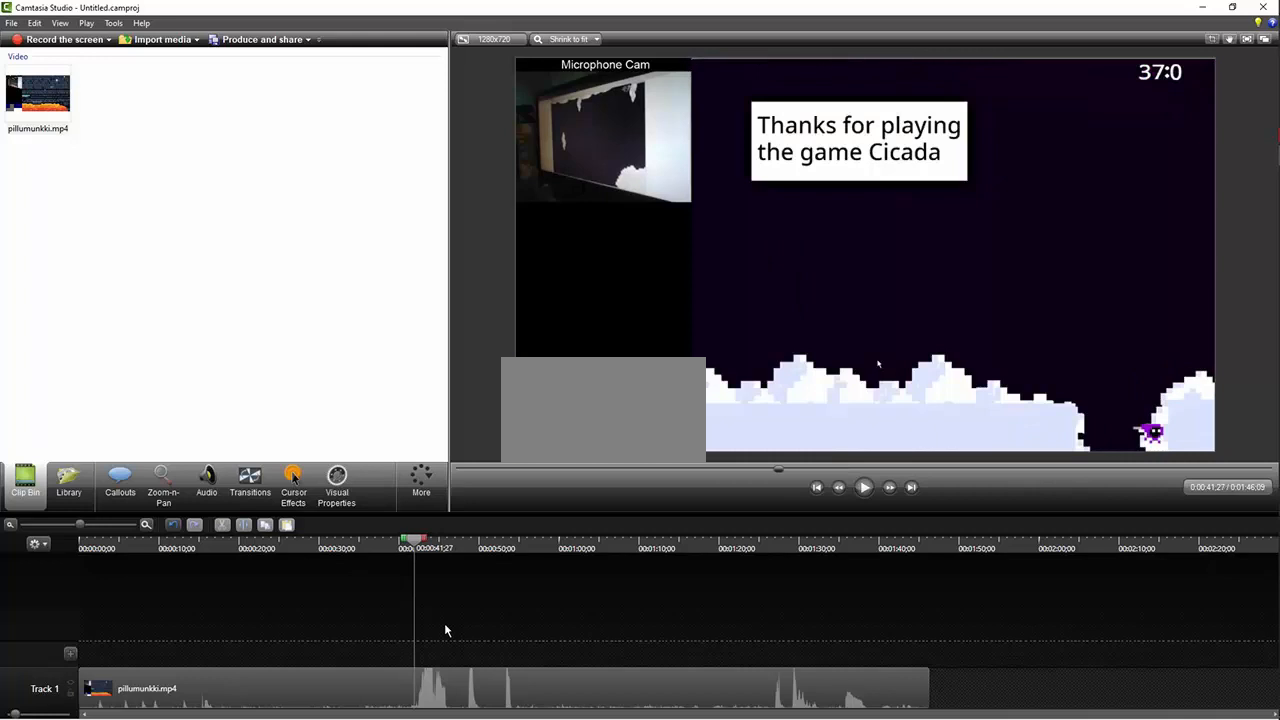
{"keys": ["right", "z"], "events": []}
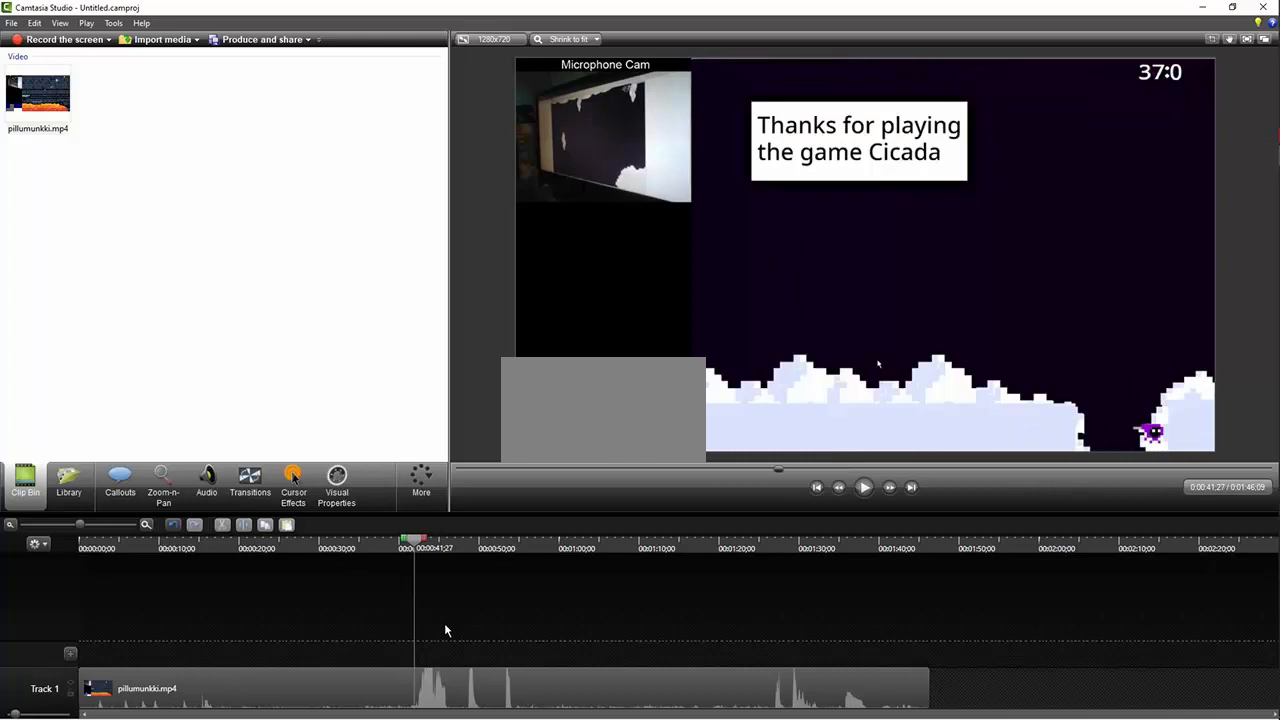
{"keys": ["right", "z"], "events": []}
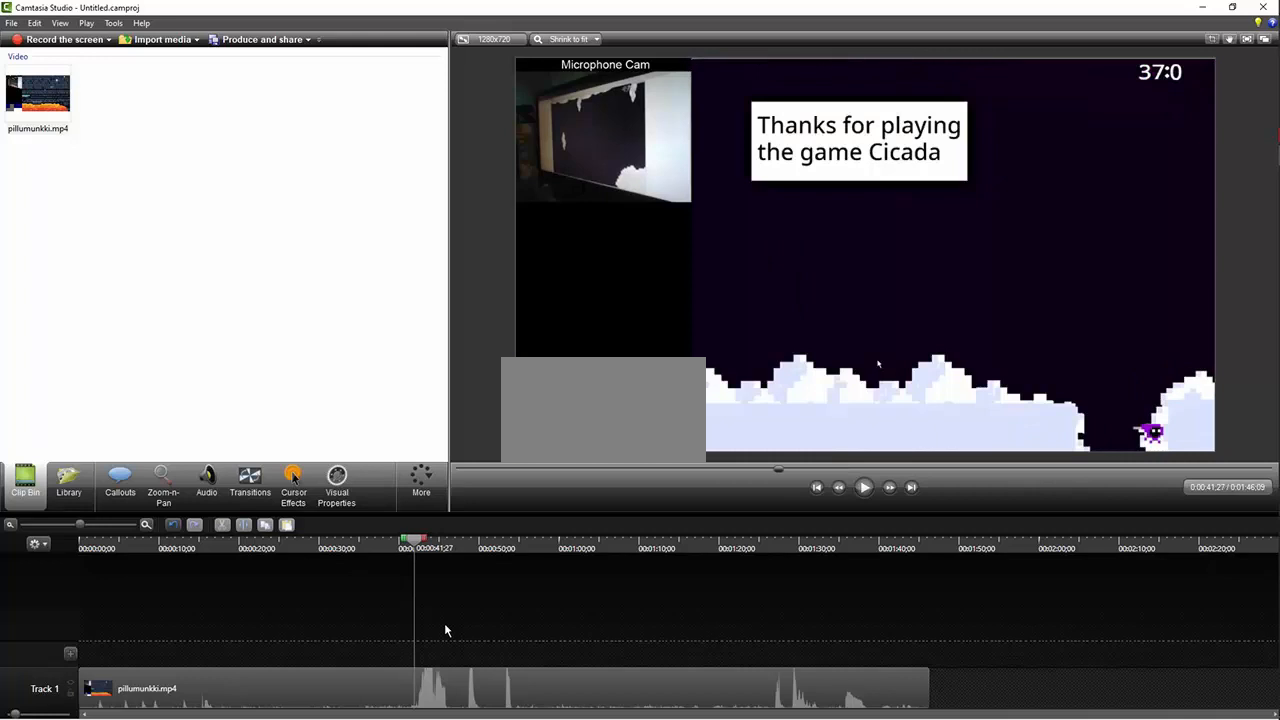
{"keys": ["right", "z"], "events": []}
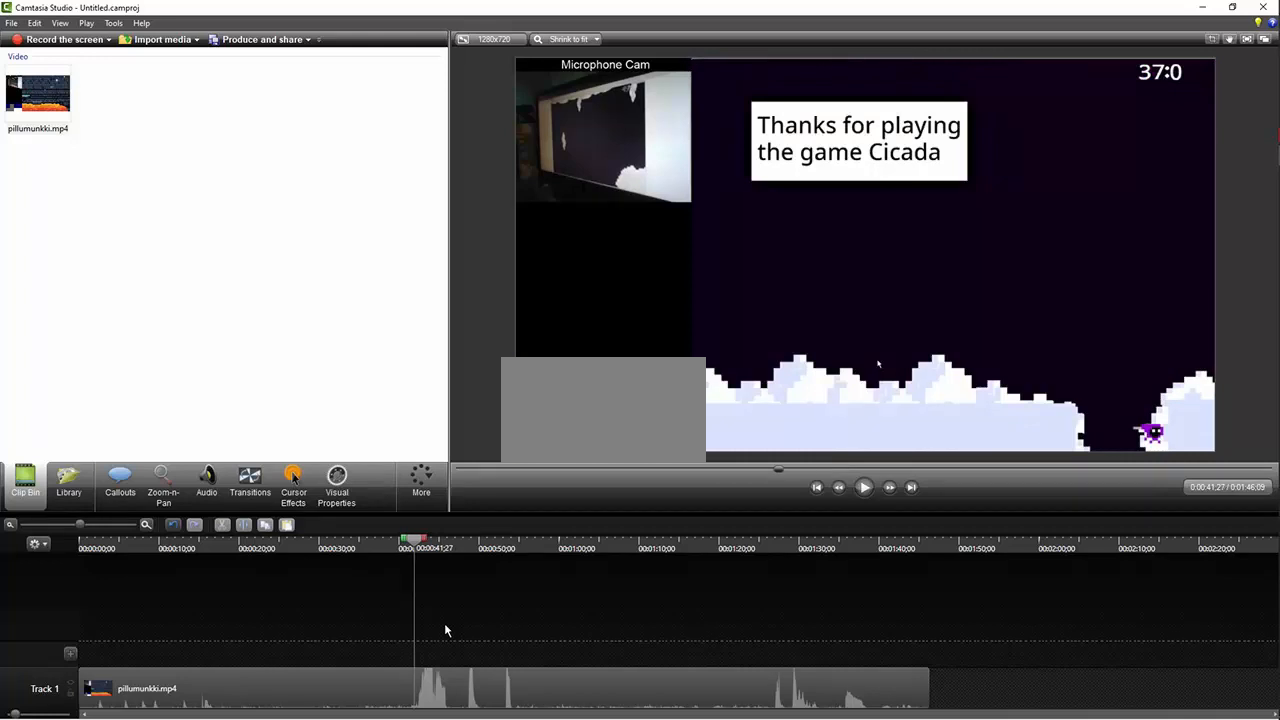
{"keys": ["right", "z"], "events": []}
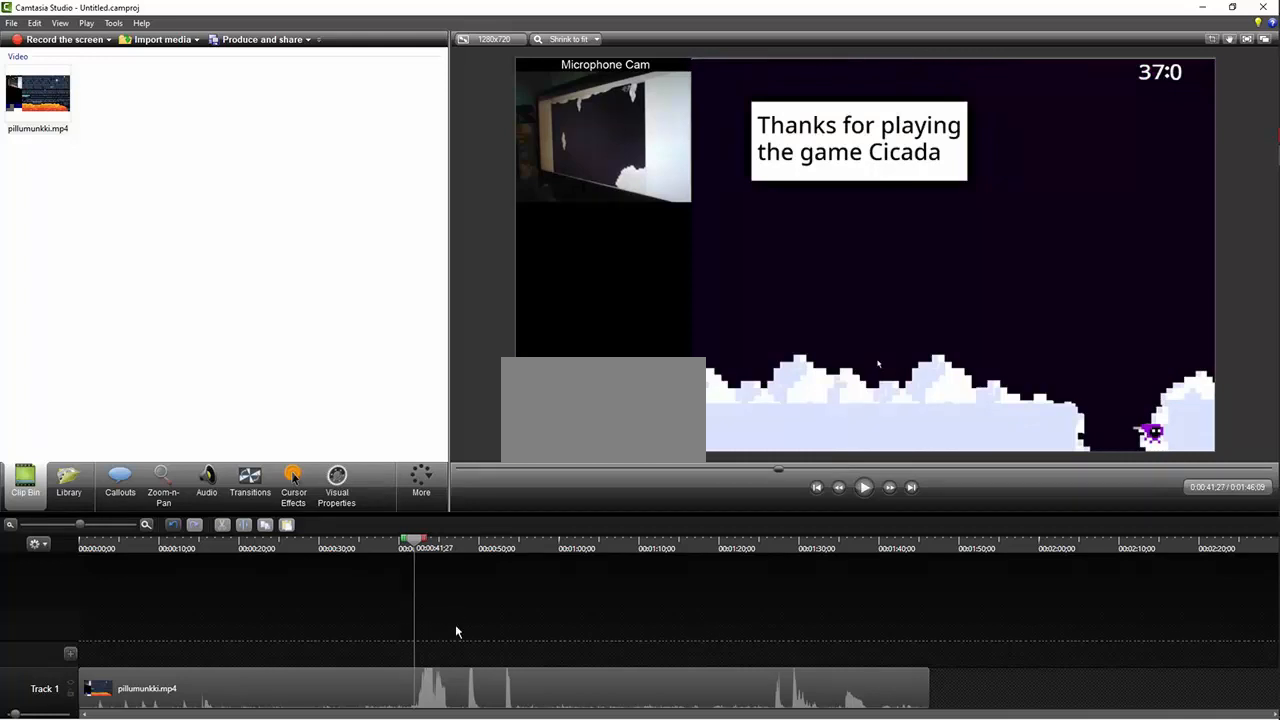
{"keys": ["right", "z"], "events": []}
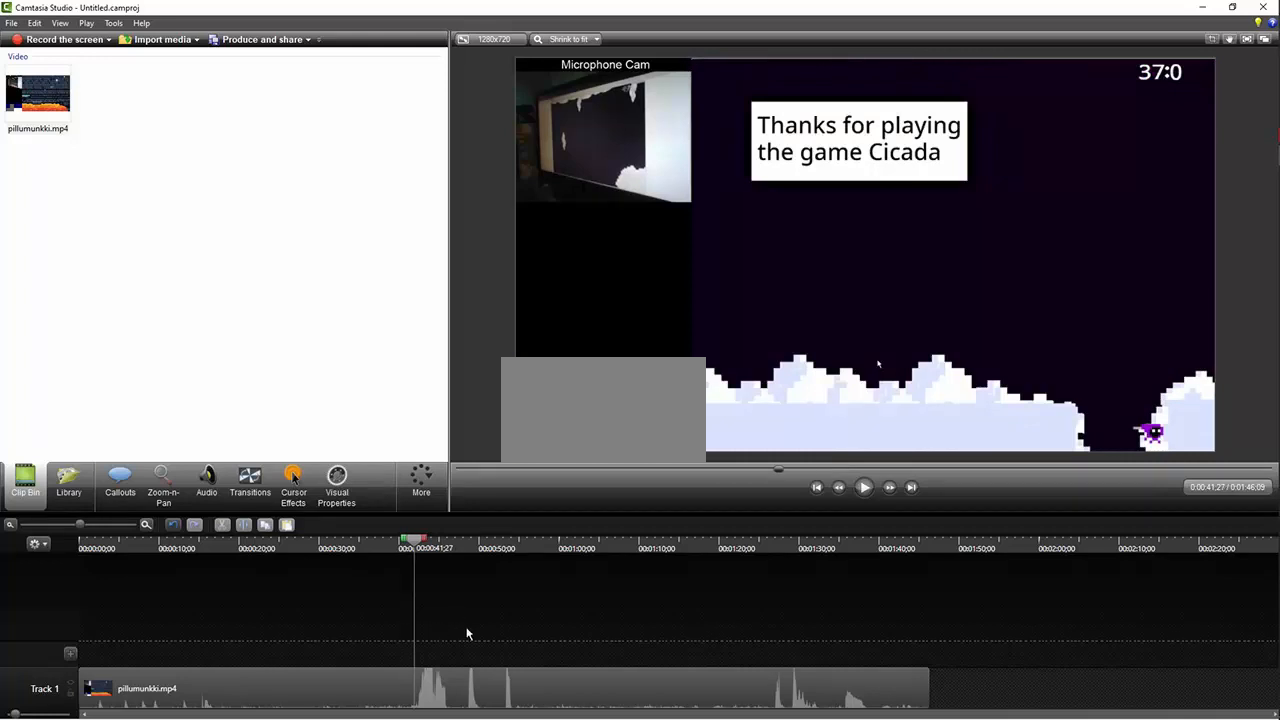
{"keys": ["right", "z"], "events": []}
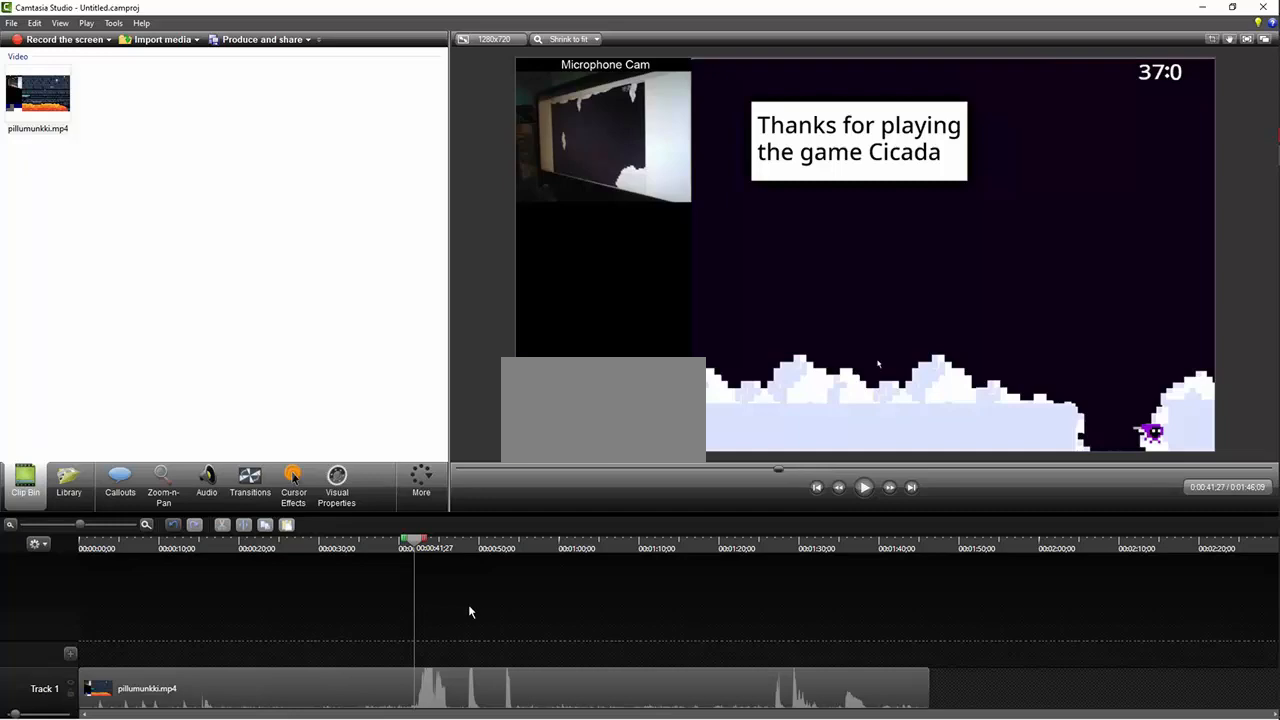
{"keys": ["right", "z"], "events": []}
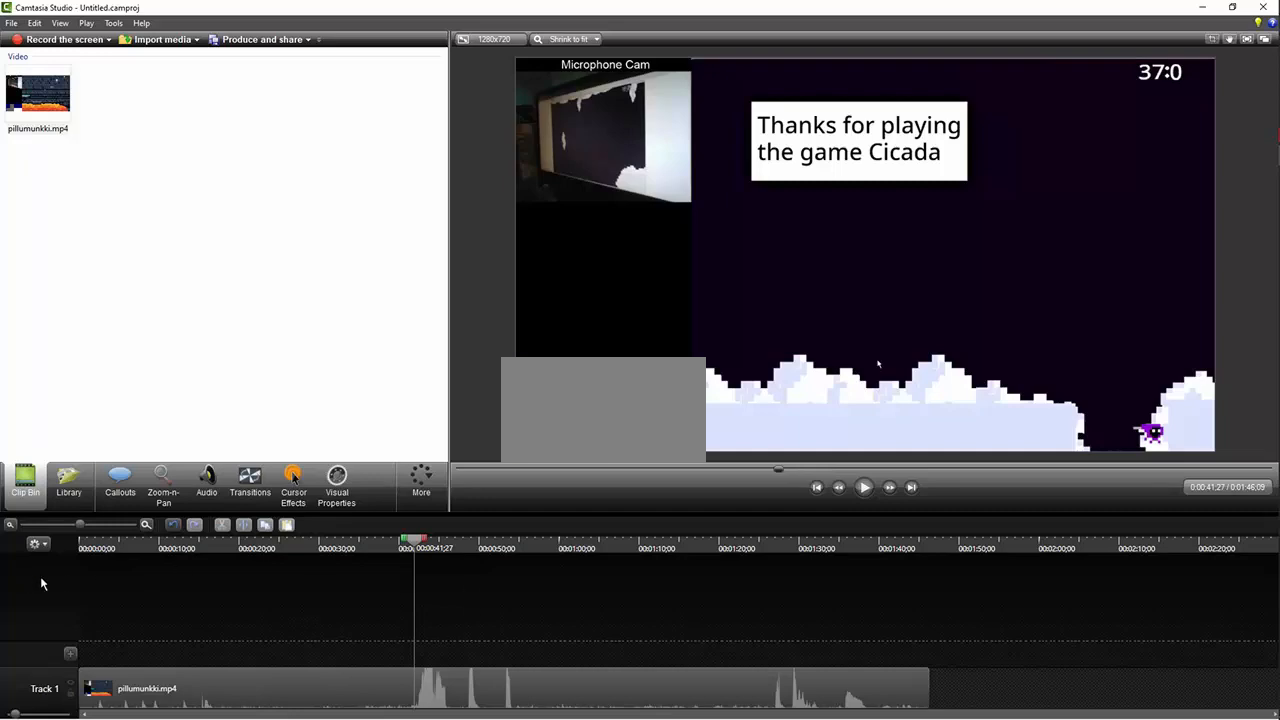
{"keys": ["right", "z"], "events": []}
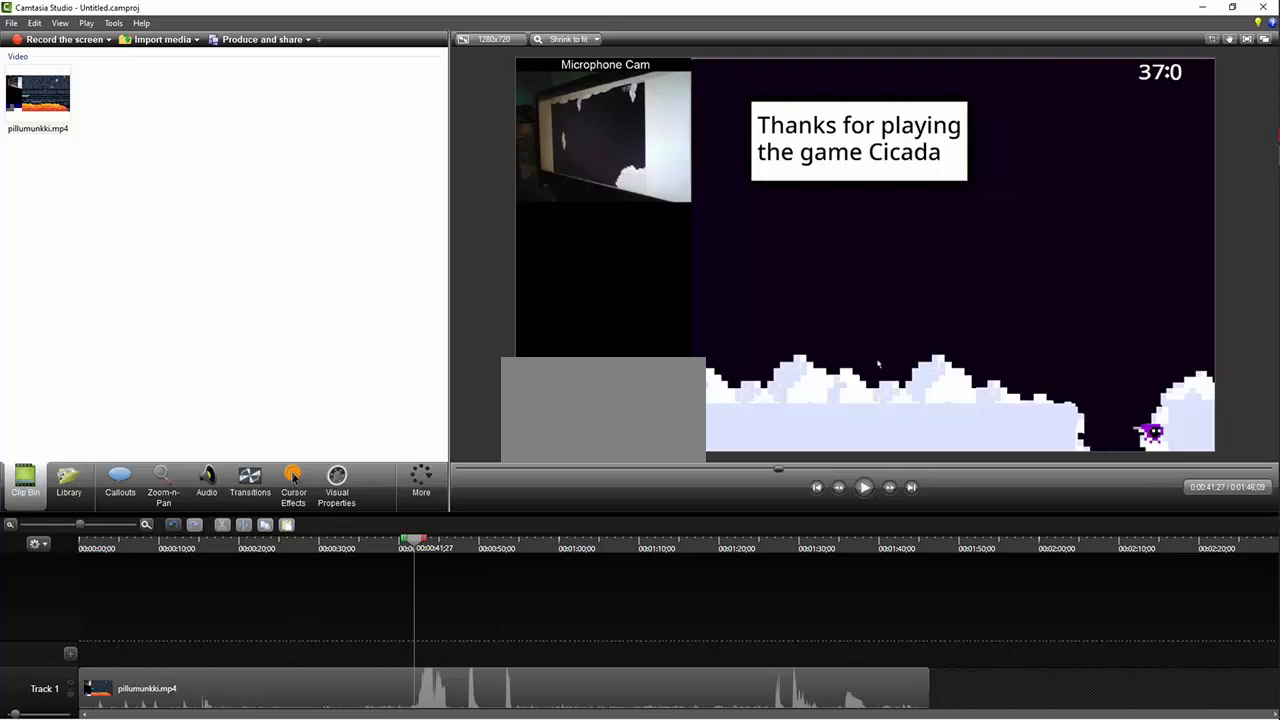
{"keys": ["right", "z"], "events": []}